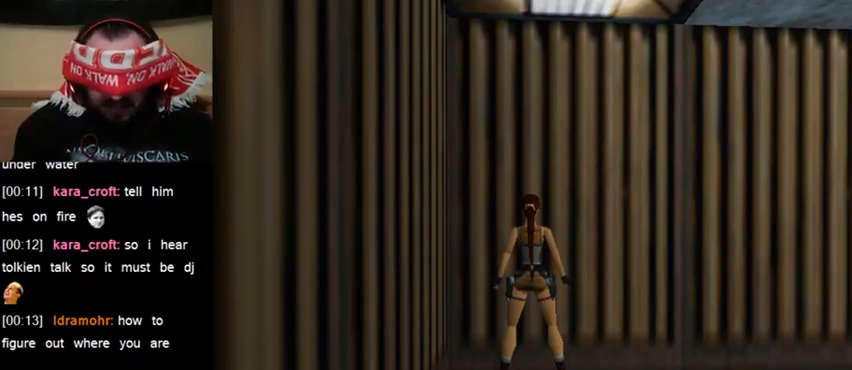
Gameplay with keyboard; each line is a JSON object with the keys held at the frame after it. "events" lists presses ("down") and releases ("up") of "0", "1", "2", "3", "4", "5", "6", "7", "8", "9", "act", "crouch", "dash", "down", "flare", "gun", "inv", "jump", "left", "right", "roll", "sl", "sr", "up" and "walk" between this image and that frame as [ms after this image, input, new state], when the widget could be followed in between. No other keys are recorded. Mouse input is not recorded. Key names are as the overlay labels them; some are game actions (e.g. jump) rather than physical keys. Not read: other_keys.
{"keys": ["down"], "events": [[400, "down", "down"]]}
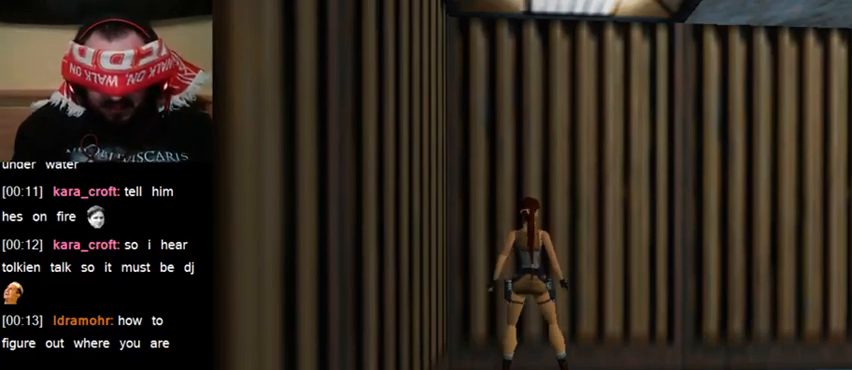
{"keys": [], "events": [[100, "down", "up"]]}
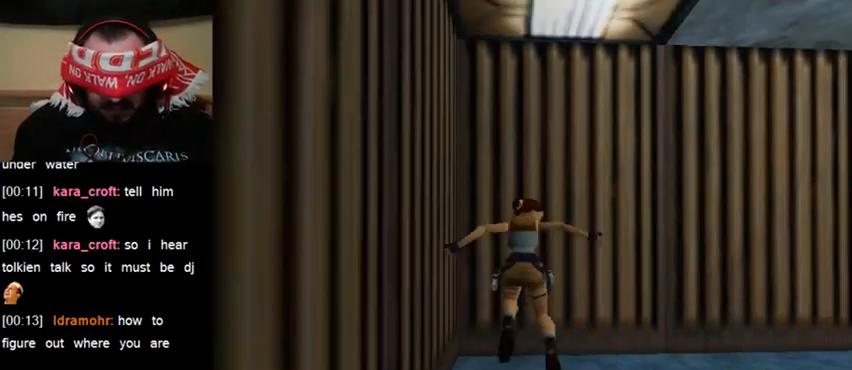
{"keys": [], "events": []}
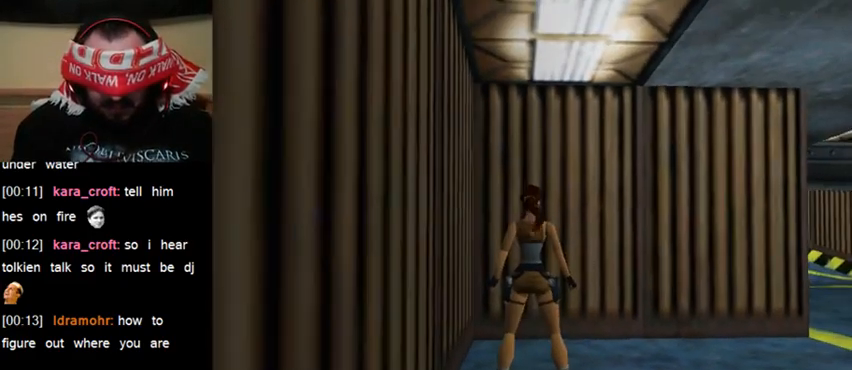
{"keys": ["up"], "events": [[267, "up", "down"]]}
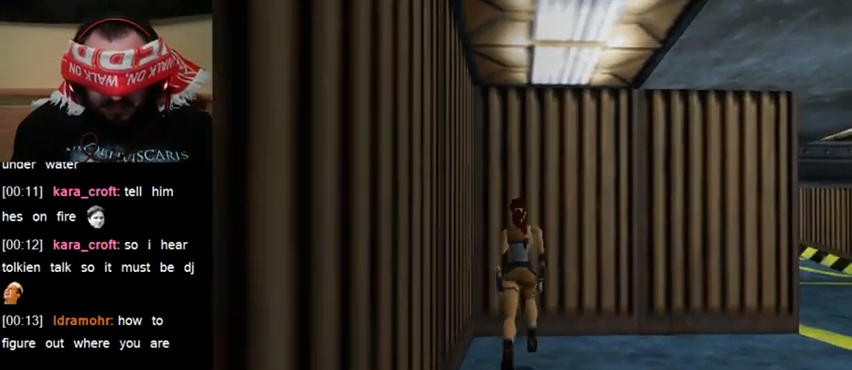
{"keys": ["up"], "events": []}
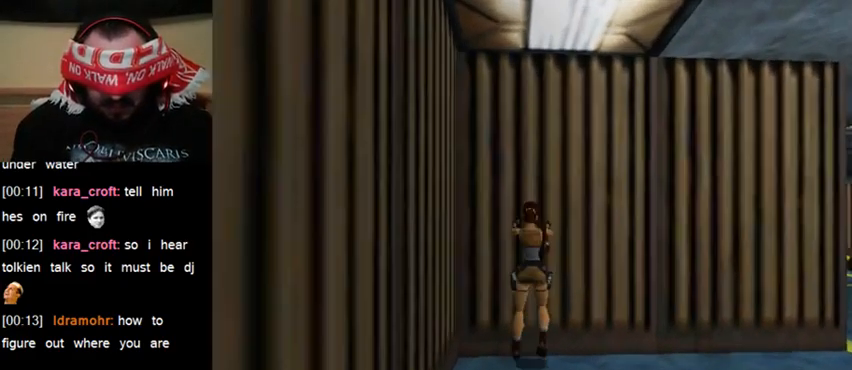
{"keys": ["up"], "events": []}
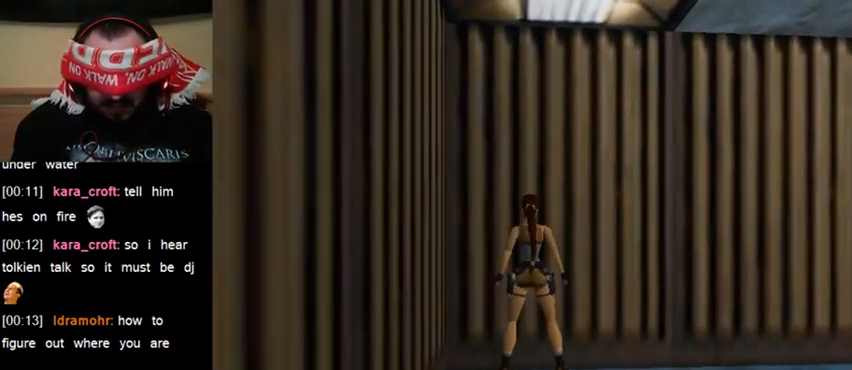
{"keys": ["down"], "events": [[200, "up", "up"], [400, "down", "down"]]}
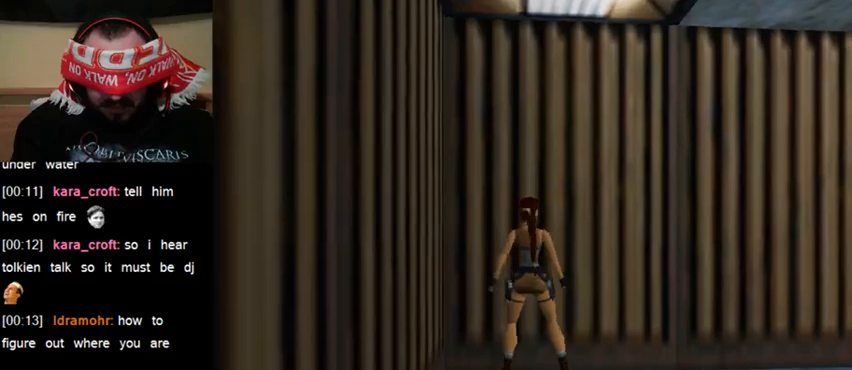
{"keys": ["down"], "events": []}
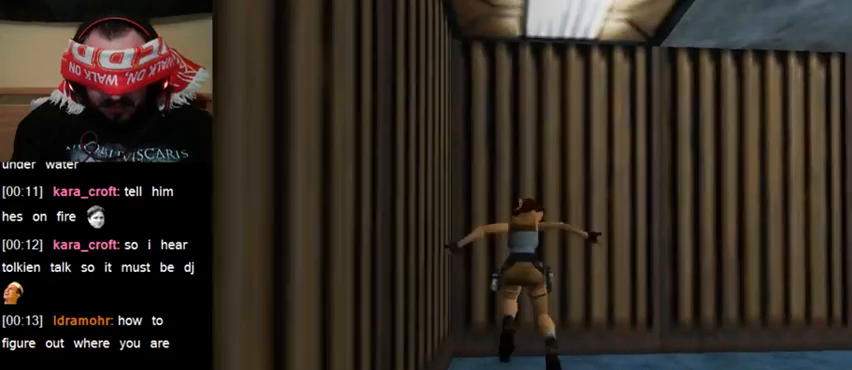
{"keys": ["down"], "events": []}
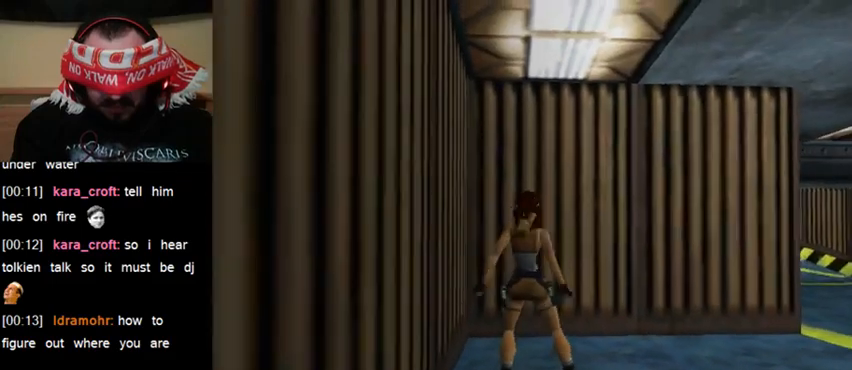
{"keys": ["down"], "events": []}
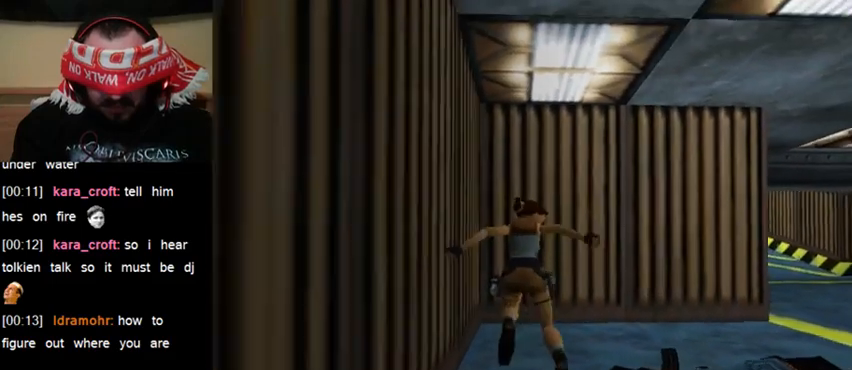
{"keys": ["down"], "events": []}
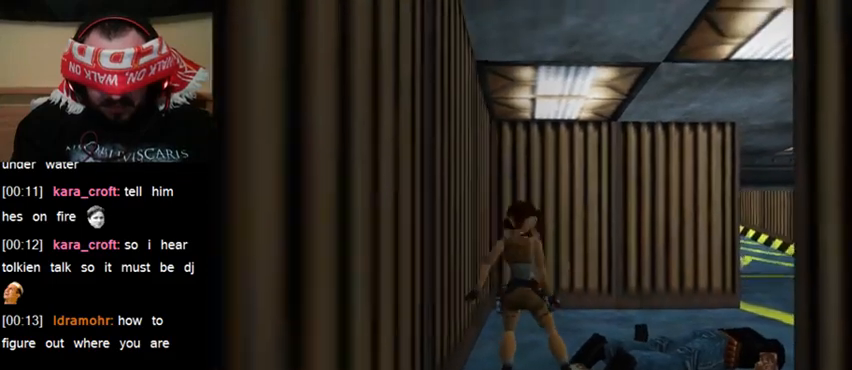
{"keys": ["down"], "events": []}
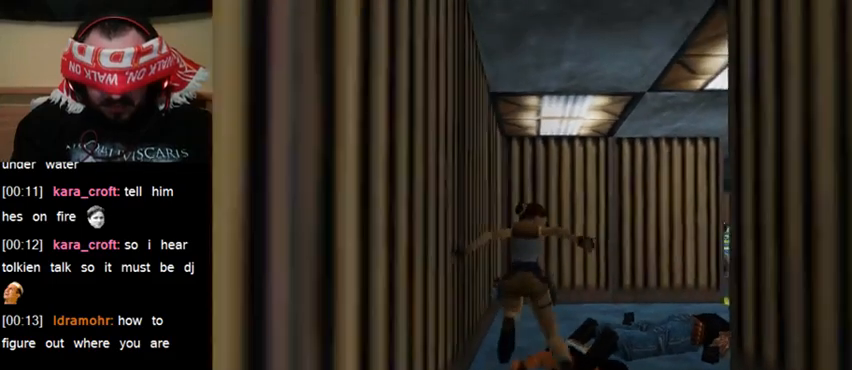
{"keys": ["down"], "events": []}
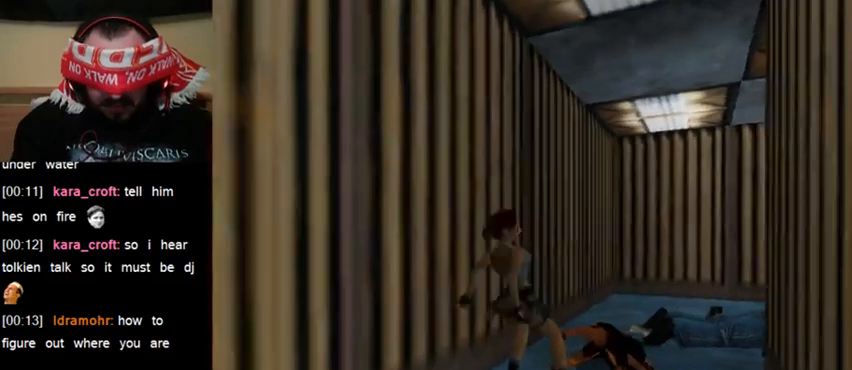
{"keys": ["down"], "events": []}
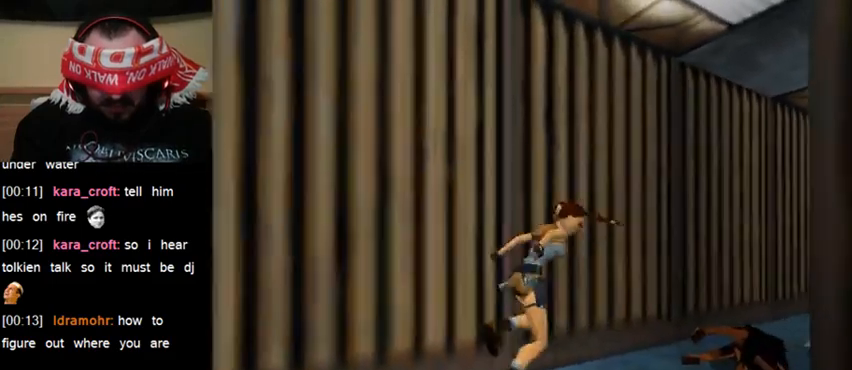
{"keys": ["down"], "events": []}
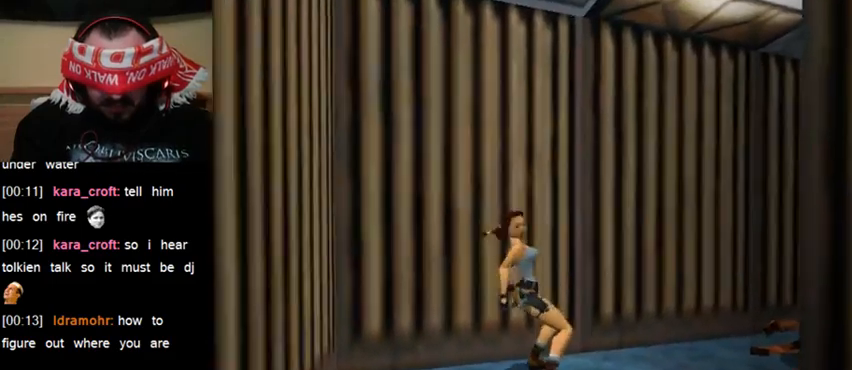
{"keys": ["down"], "events": []}
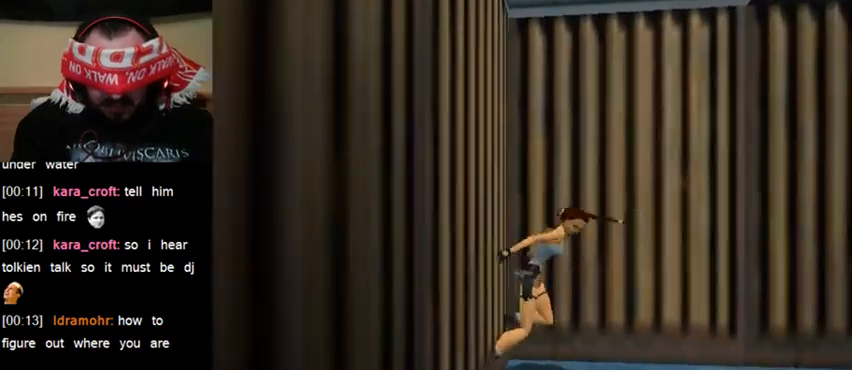
{"keys": ["down"], "events": []}
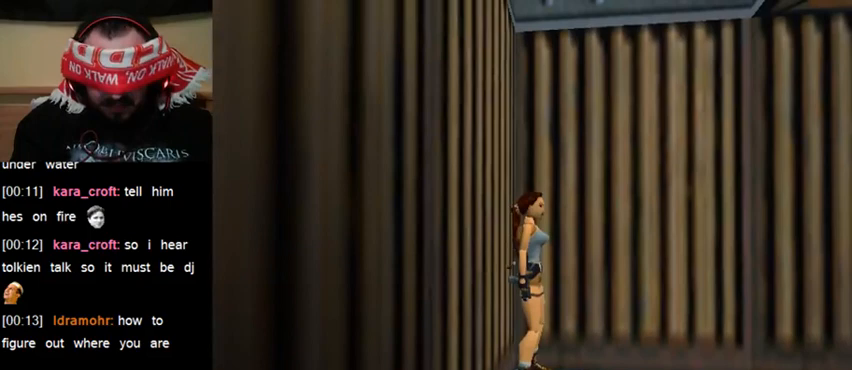
{"keys": ["down"], "events": []}
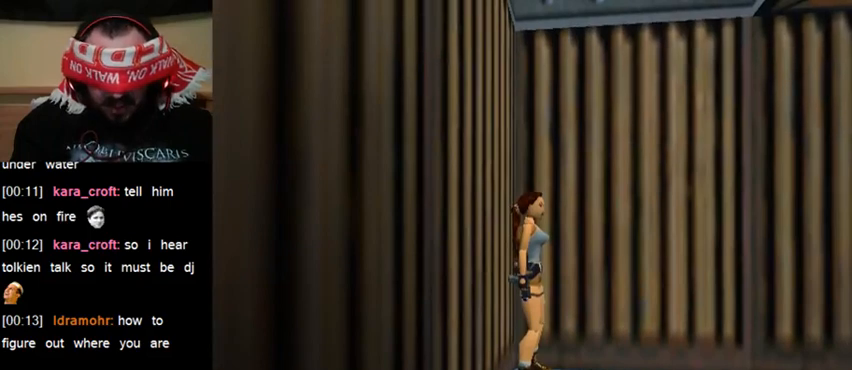
{"keys": ["down"], "events": []}
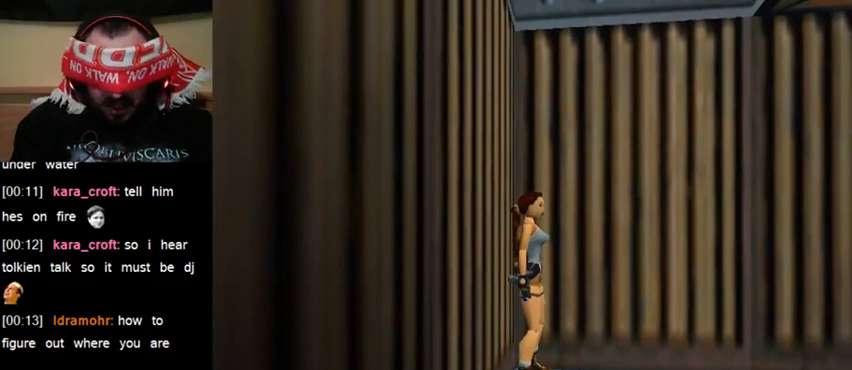
{"keys": ["sl"], "events": [[100, "down", "up"], [500, "sl", "down"]]}
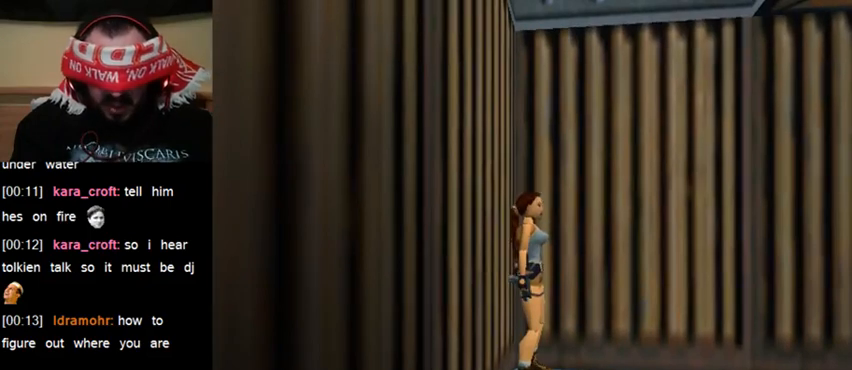
{"keys": ["sl"], "events": [[100, "sl", "up"], [433, "sl", "down"]]}
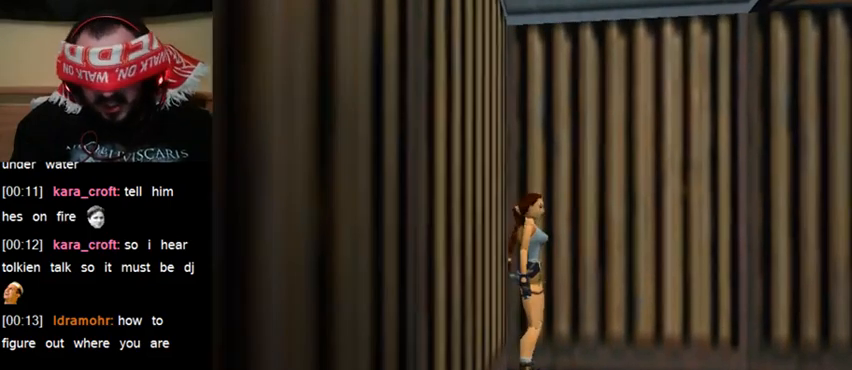
{"keys": ["sl"], "events": [[33, "sl", "up"], [133, "sl", "down"], [233, "sl", "up"], [333, "sl", "down"], [400, "sl", "up"], [500, "sl", "down"]]}
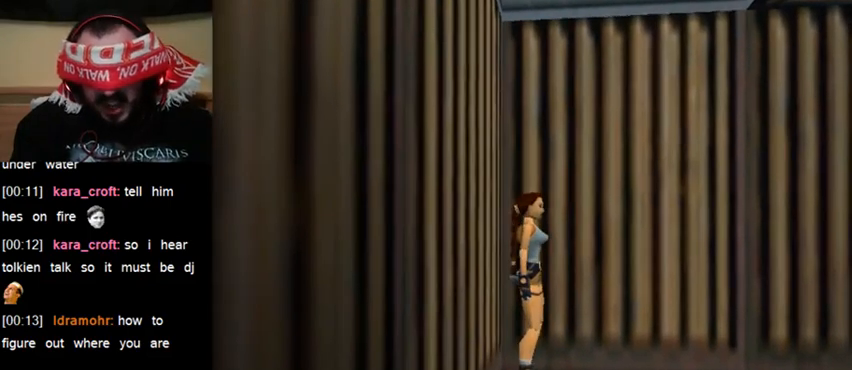
{"keys": ["sl"], "events": [[67, "sl", "up"], [167, "sl", "down"], [233, "sl", "up"], [333, "sl", "down"], [433, "sl", "up"], [500, "sl", "down"]]}
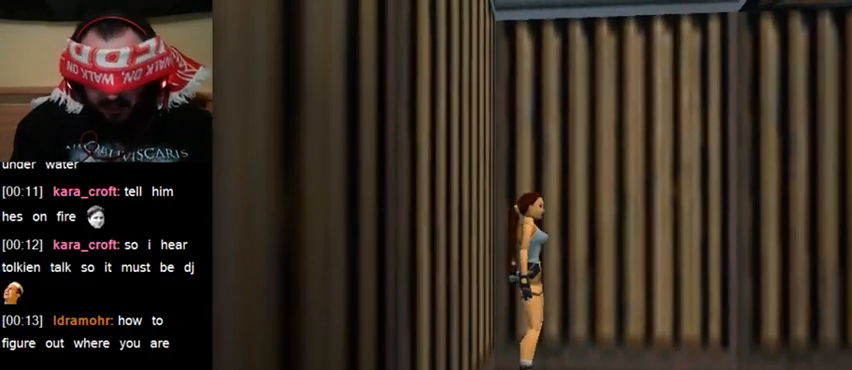
{"keys": ["down"], "events": [[67, "sl", "up"], [400, "down", "down"]]}
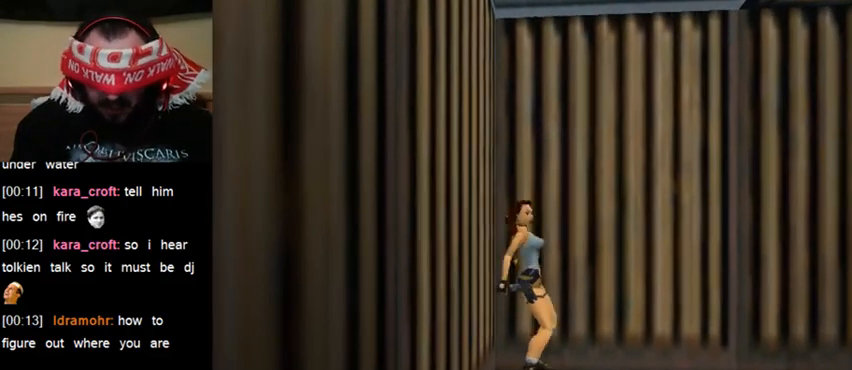
{"keys": [], "events": [[67, "down", "up"]]}